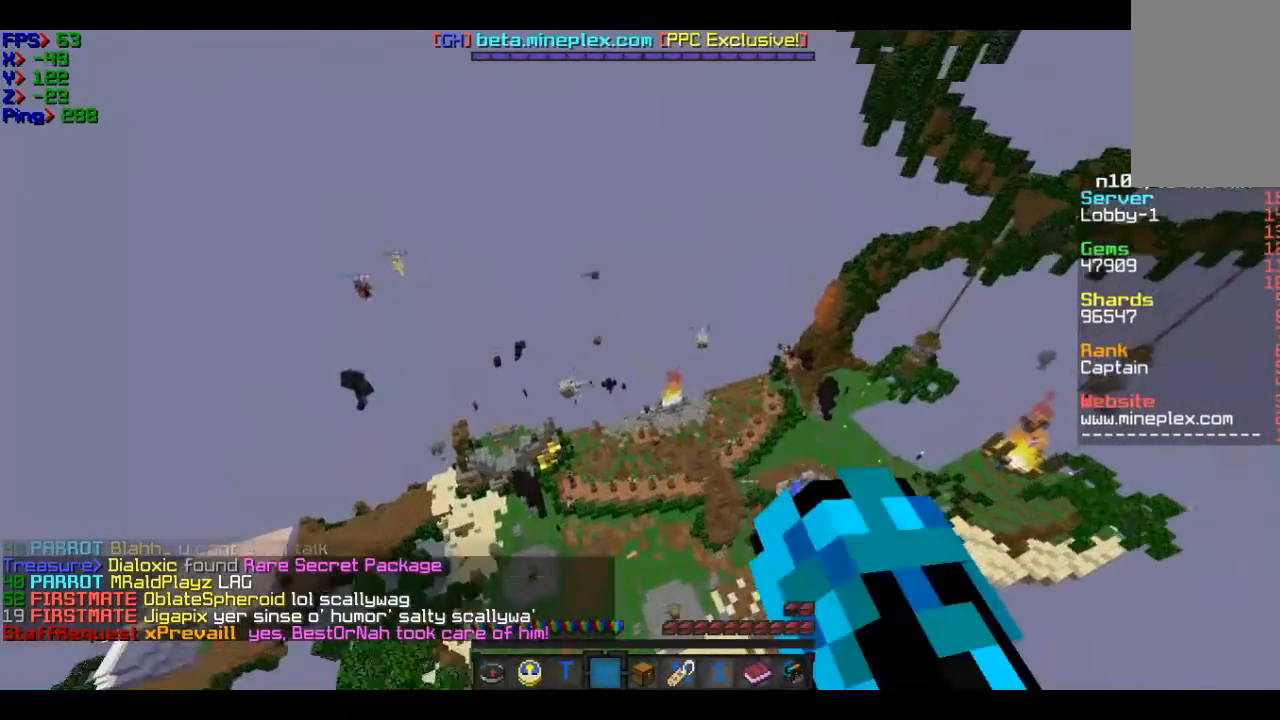
Gameplay with keyboard and mouse; each line is a JSON object with the keys and mouse buttons held at the frame after it. "events" lists presses ("down") and releases ("up") of "a", "d", "s", "w", "mouse_left" and "mouse_right" between this image and that frame as [ms after this image, input, new state], when the widget could be followed in between. "mouse_left", "mouse_right" = the "left", "right" buttons of the "mouse" list. No other keys are recorded. Fast repeated clicks can show as one long hold. Mouse movement is not recorded.
{"keys": ["w"], "mouse": [], "events": [[300, "mouse_left", "down"], [400, "mouse_left", "up"]]}
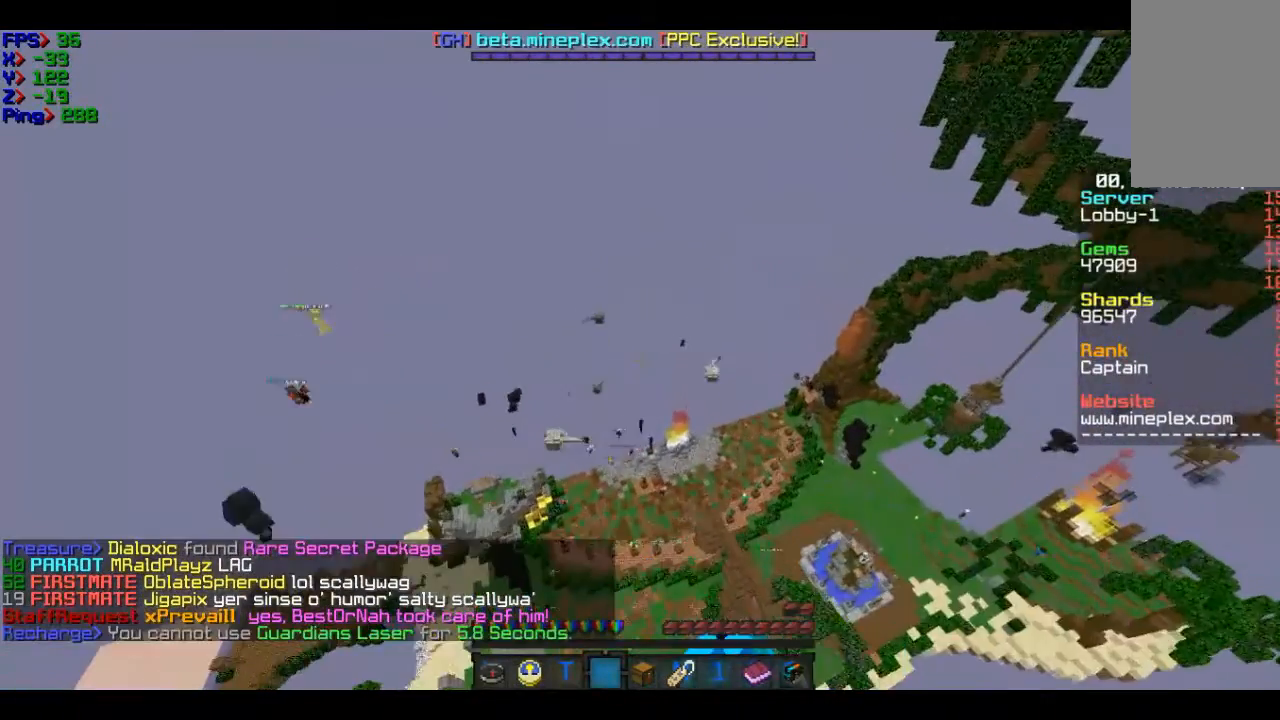
{"keys": ["w"], "mouse": [], "events": [[100, "mouse_left", "down"], [200, "mouse_left", "up"]]}
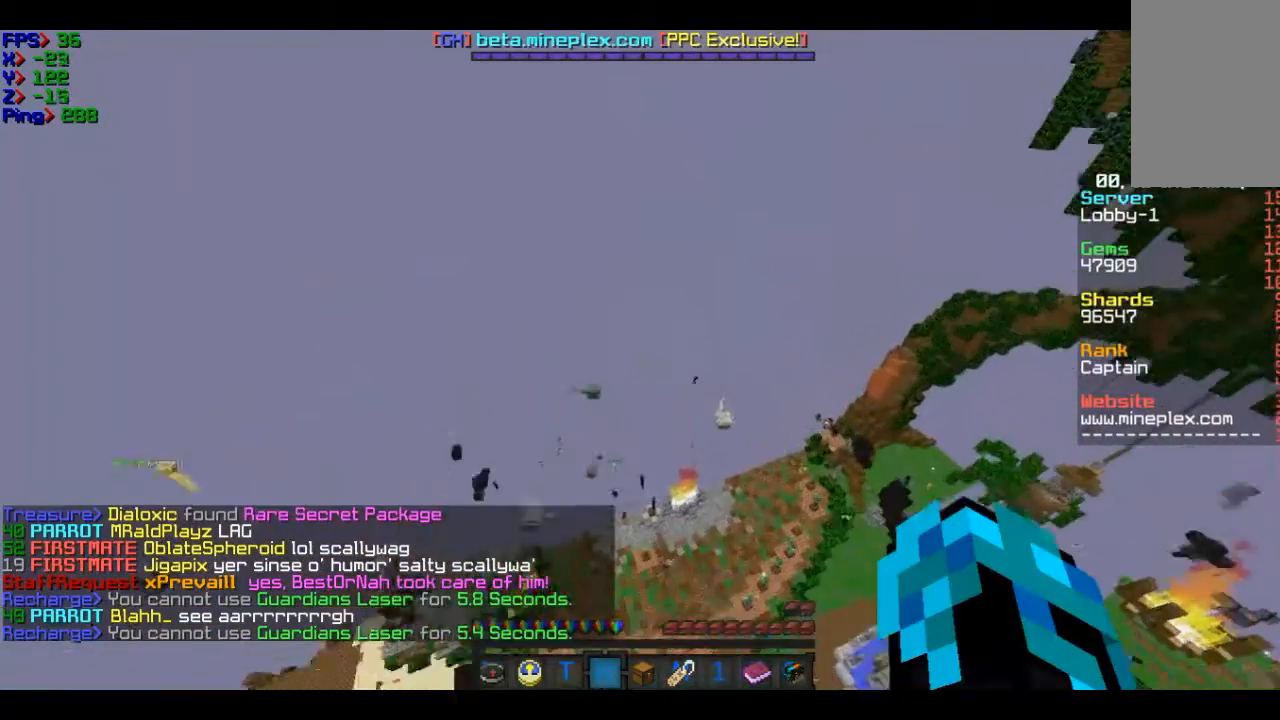
{"keys": ["w"], "mouse": [], "events": []}
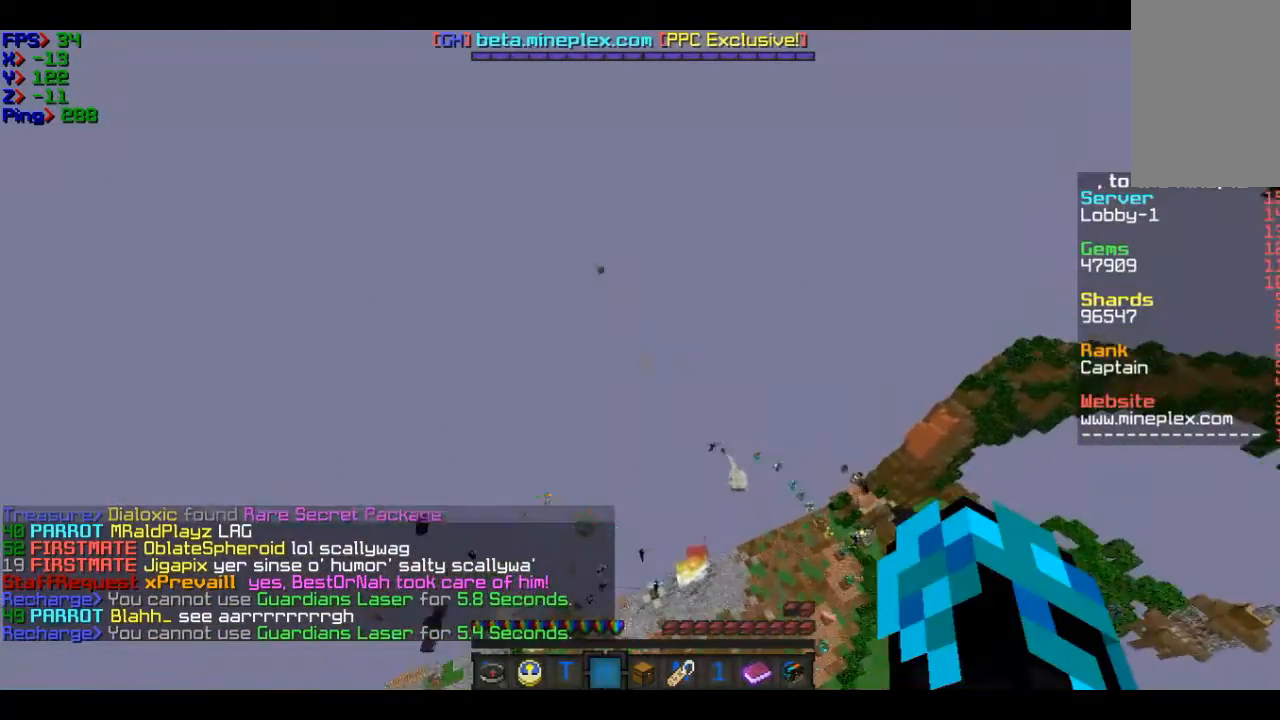
{"keys": ["w"], "mouse": [], "events": []}
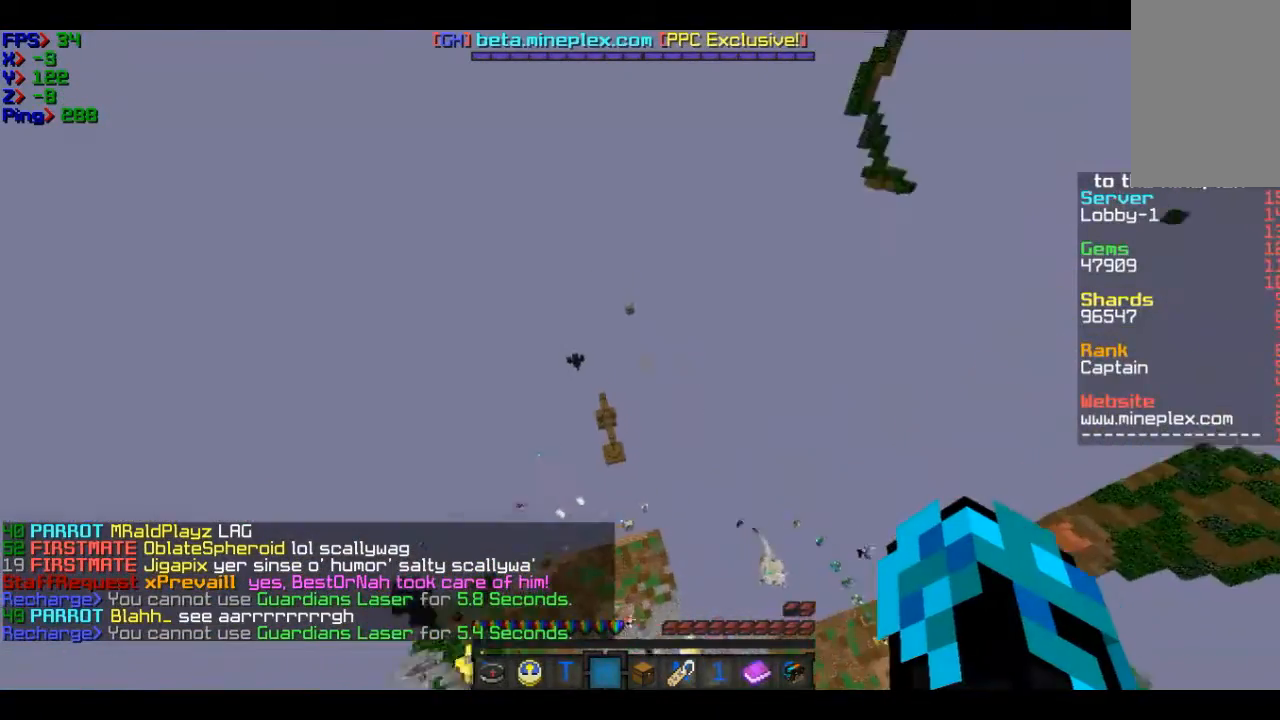
{"keys": ["w"], "mouse": [], "events": []}
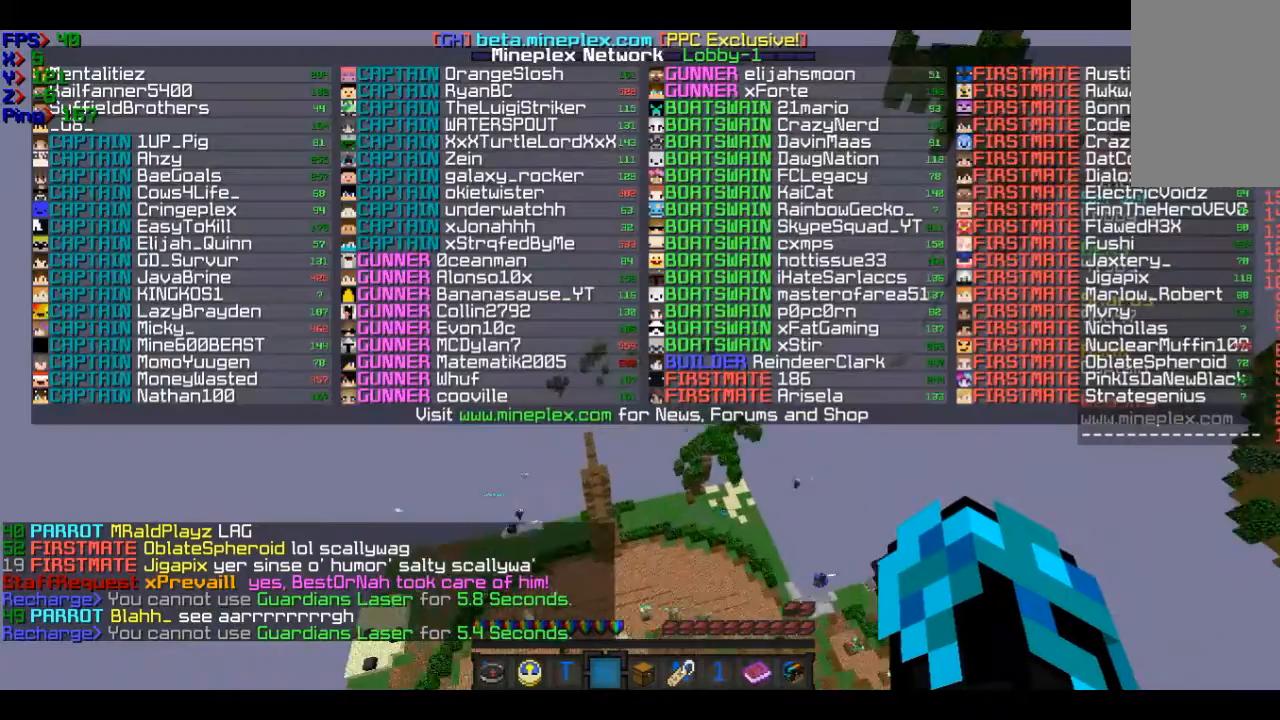
{"keys": ["w"], "mouse": [], "events": []}
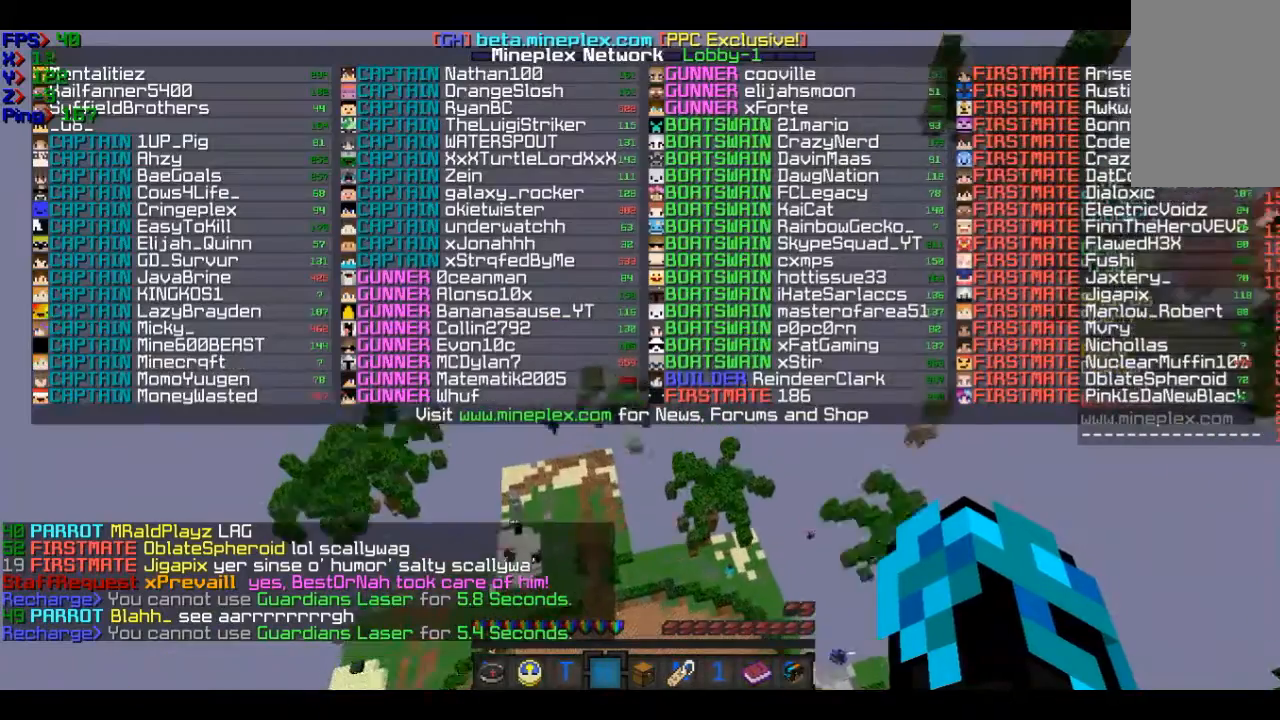
{"keys": ["w"], "mouse": [], "events": []}
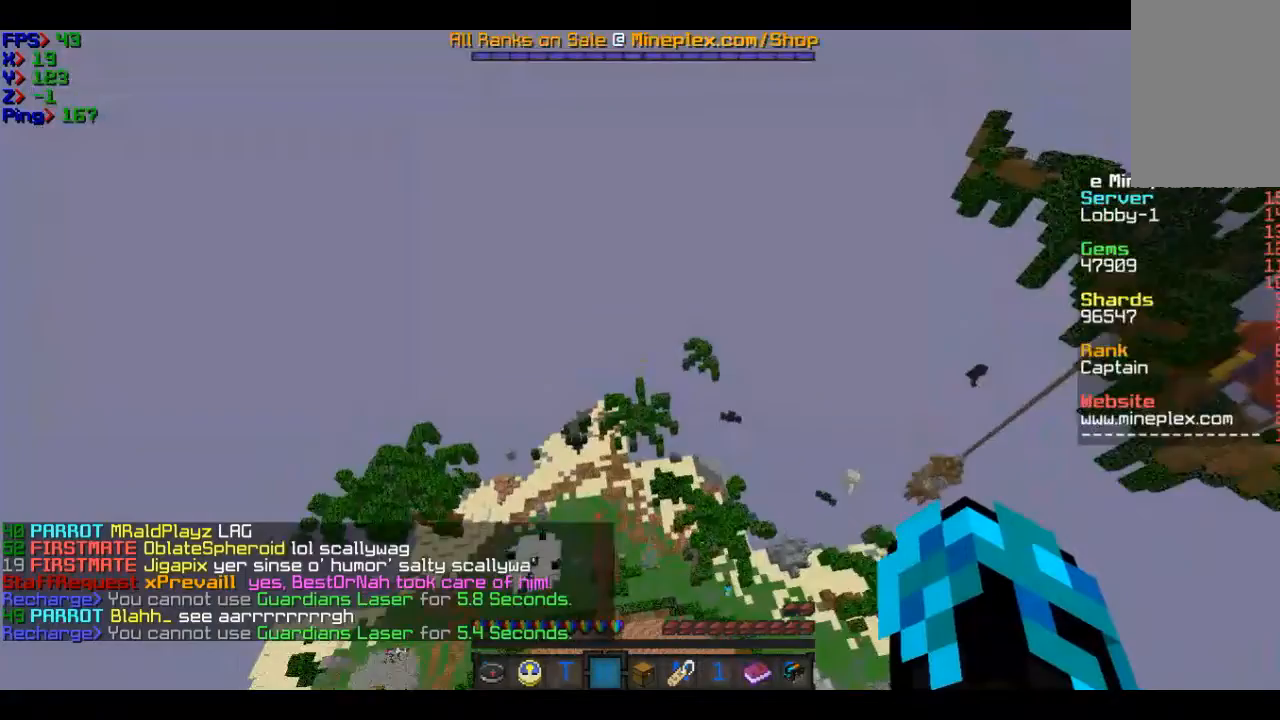
{"keys": ["w"], "mouse": [], "events": []}
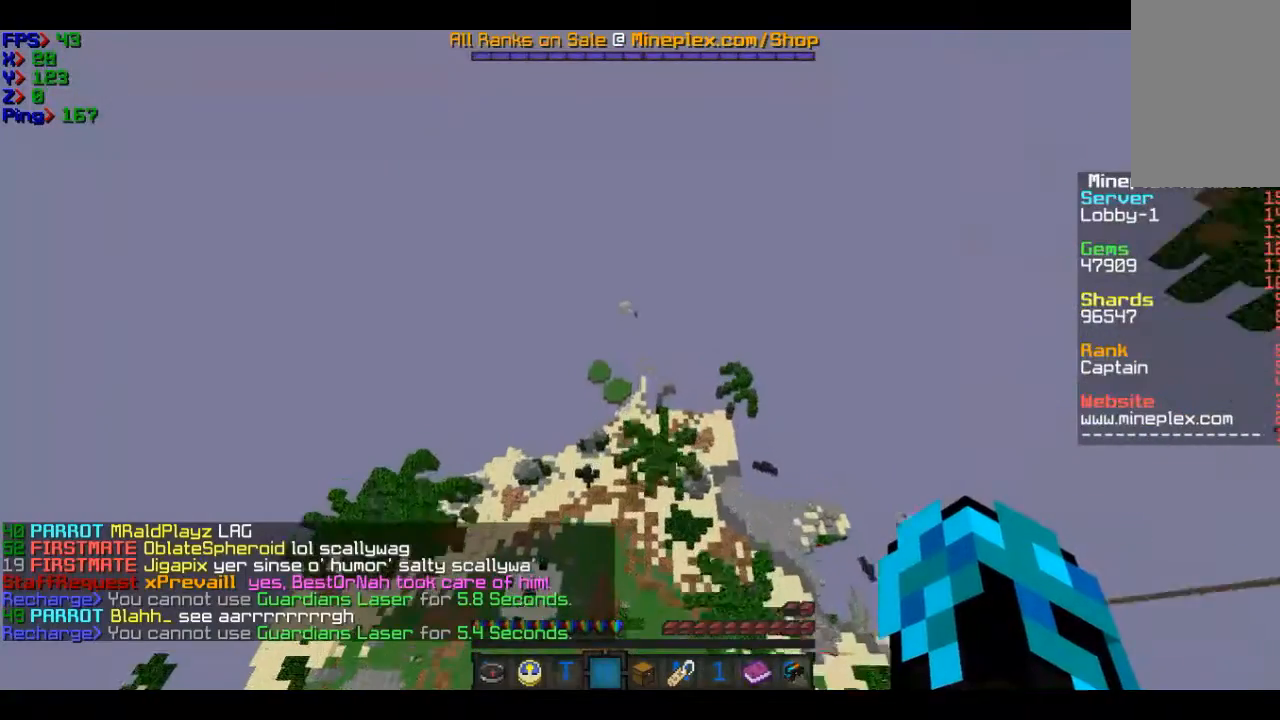
{"keys": ["w"], "mouse": [], "events": []}
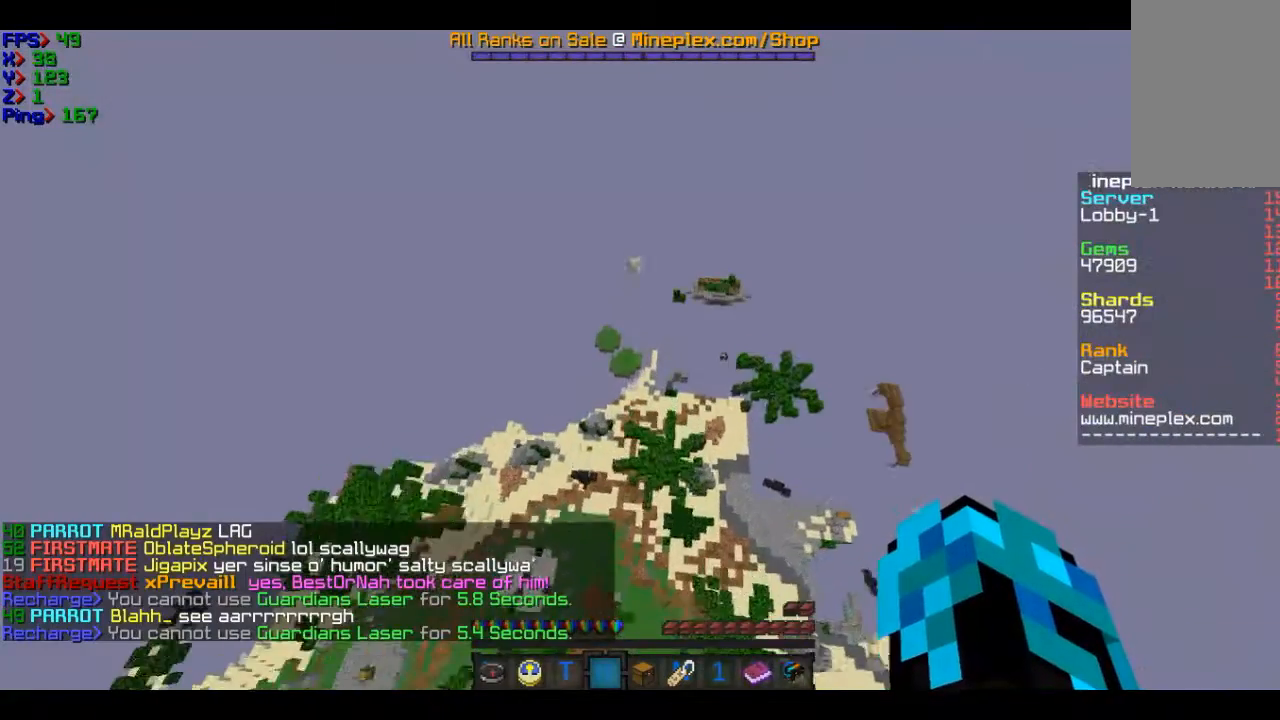
{"keys": ["w"], "mouse": [], "events": []}
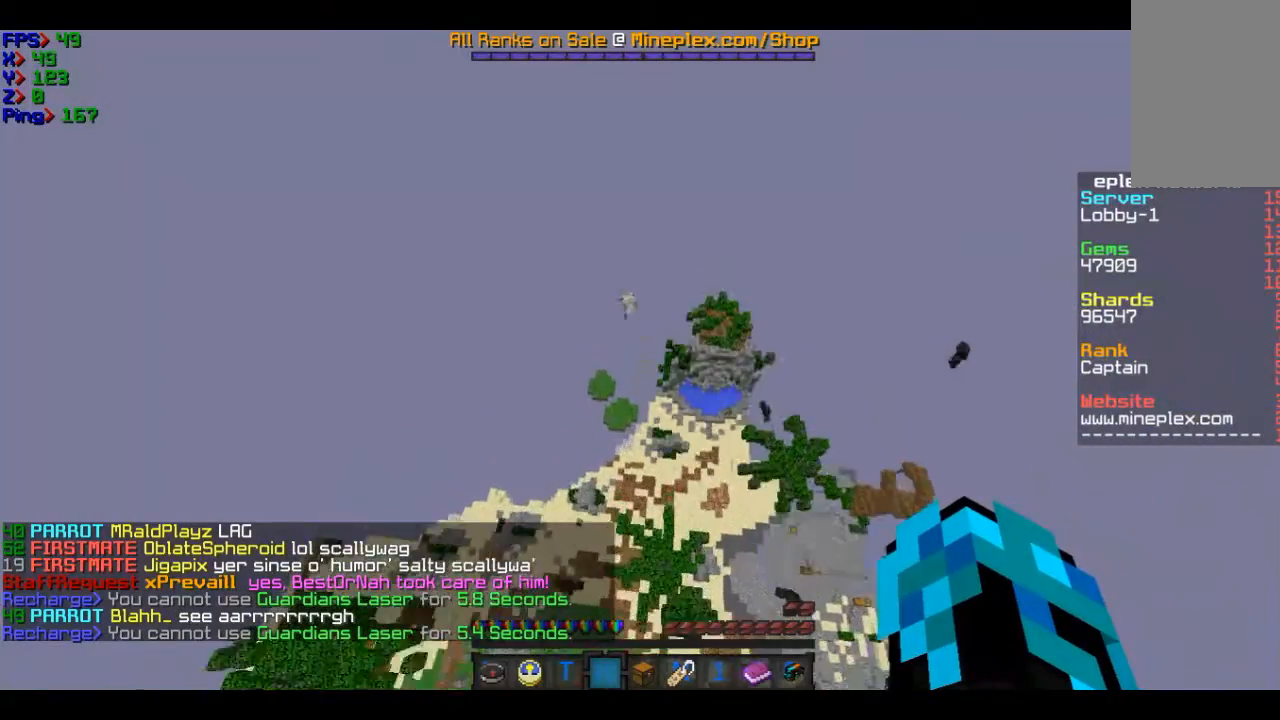
{"keys": ["w"], "mouse": [], "events": []}
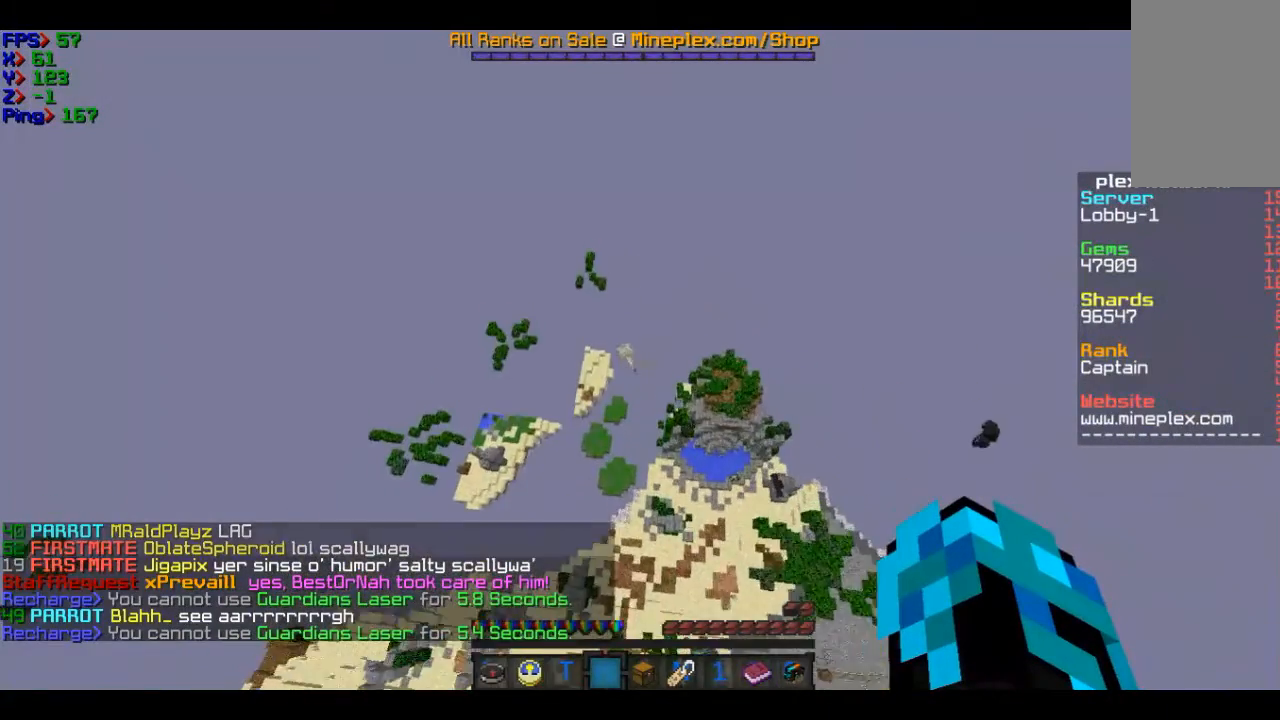
{"keys": ["w"], "mouse": [], "events": []}
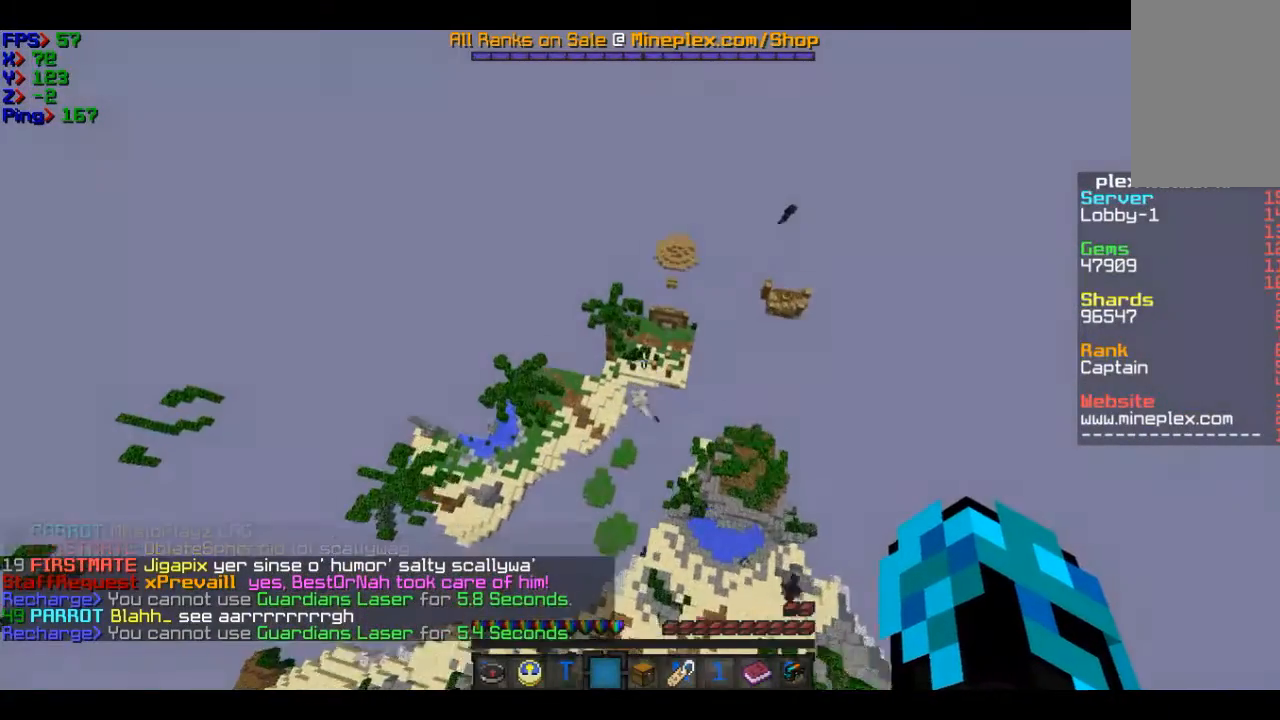
{"keys": ["w"], "mouse": [], "events": []}
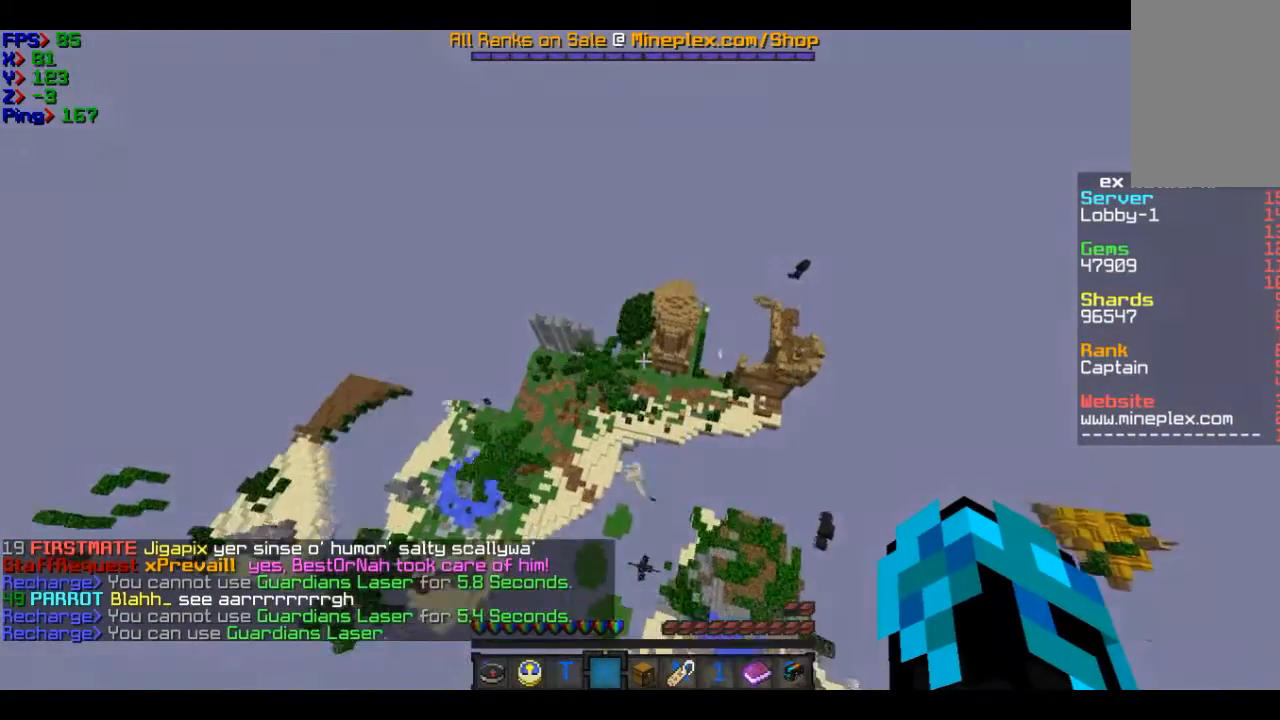
{"keys": [], "mouse": [], "events": [[467, "w", "up"]]}
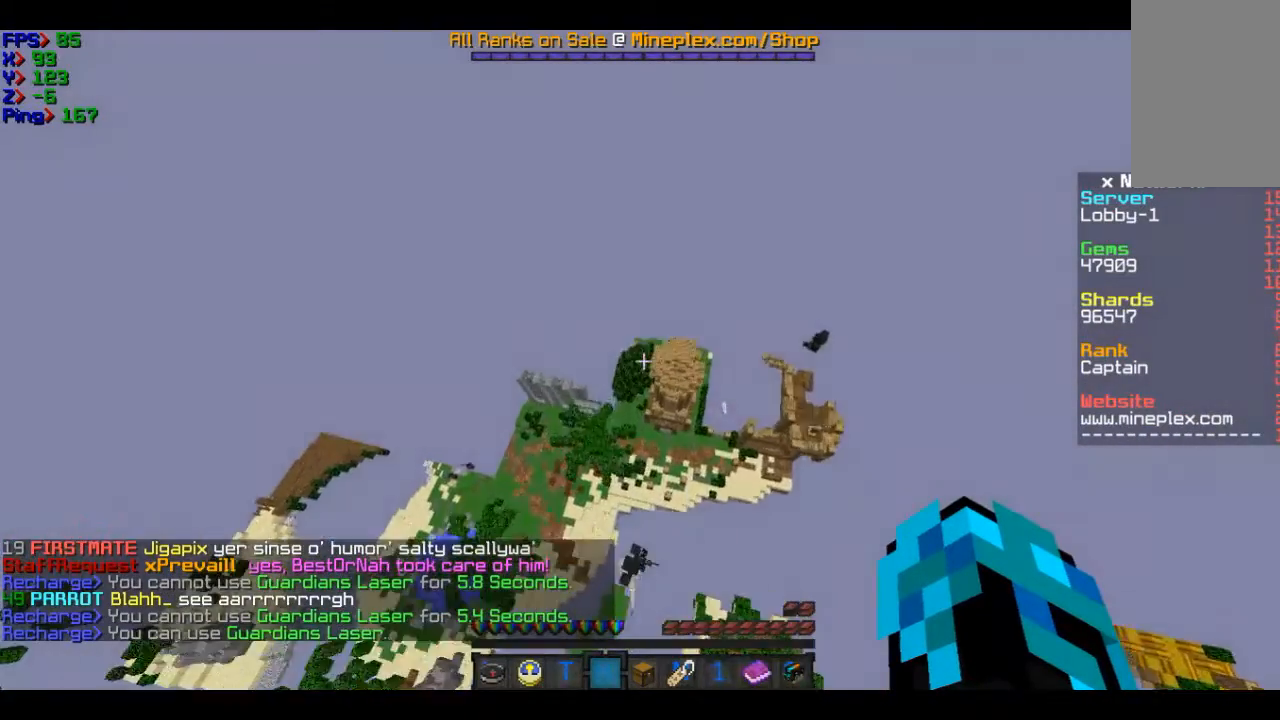
{"keys": ["w"], "mouse": [], "events": [[367, "w", "down"]]}
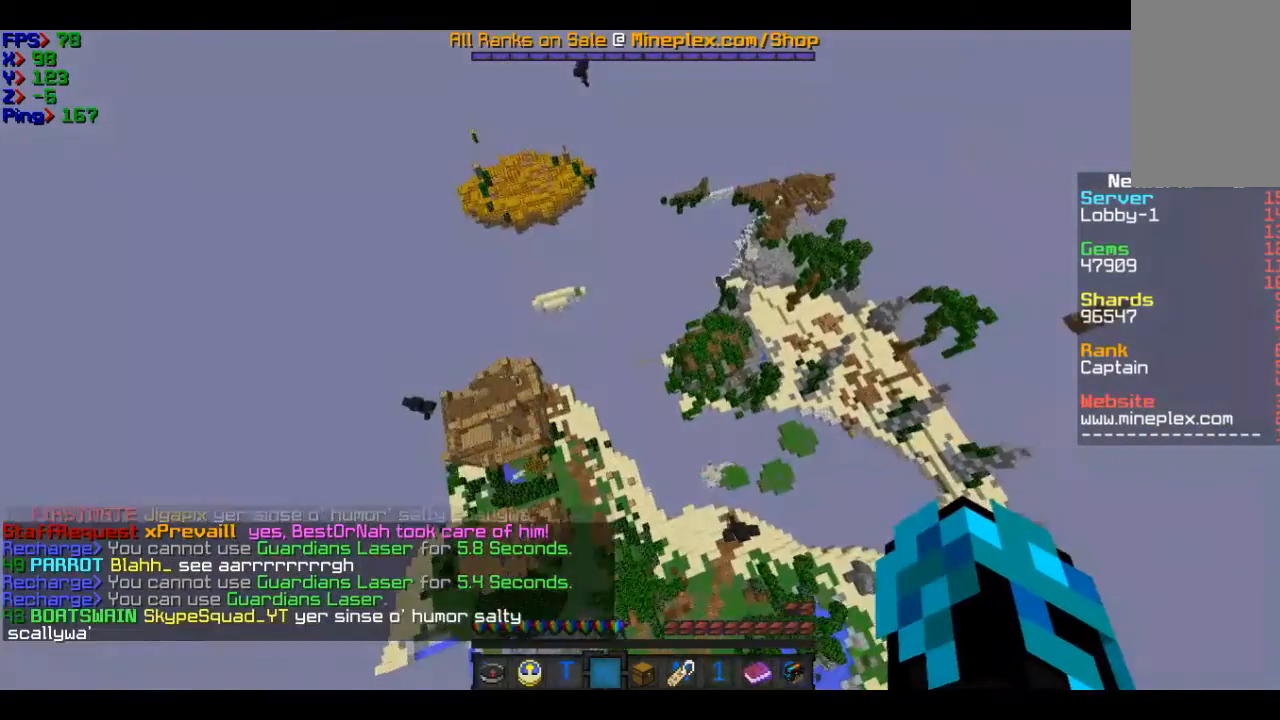
{"keys": ["w"], "mouse": [], "events": []}
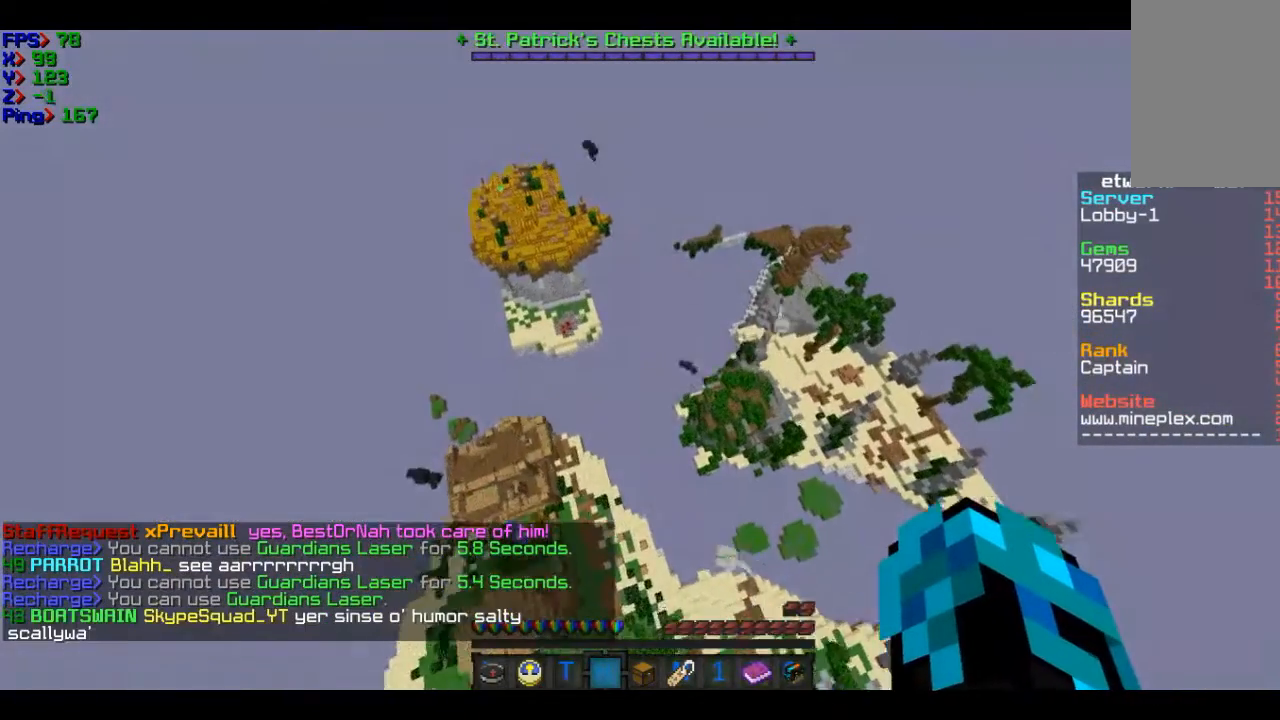
{"keys": ["w"], "mouse": [], "events": []}
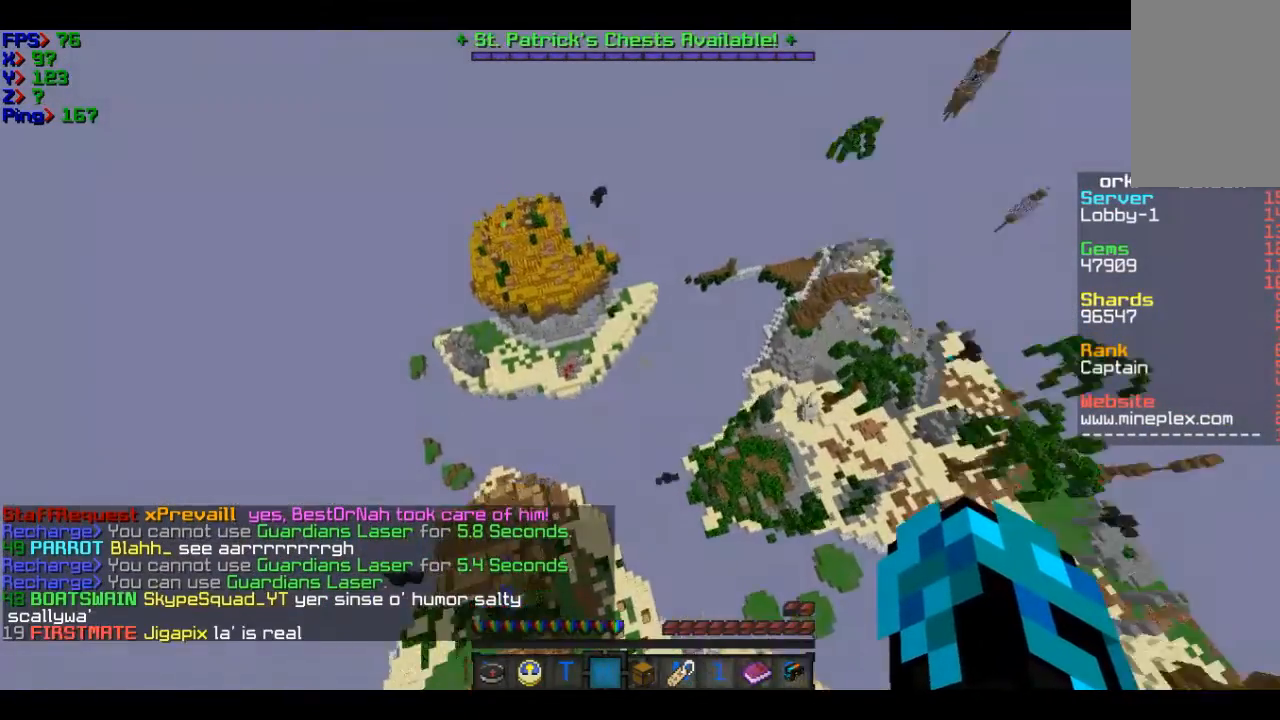
{"keys": ["w"], "mouse": [], "events": []}
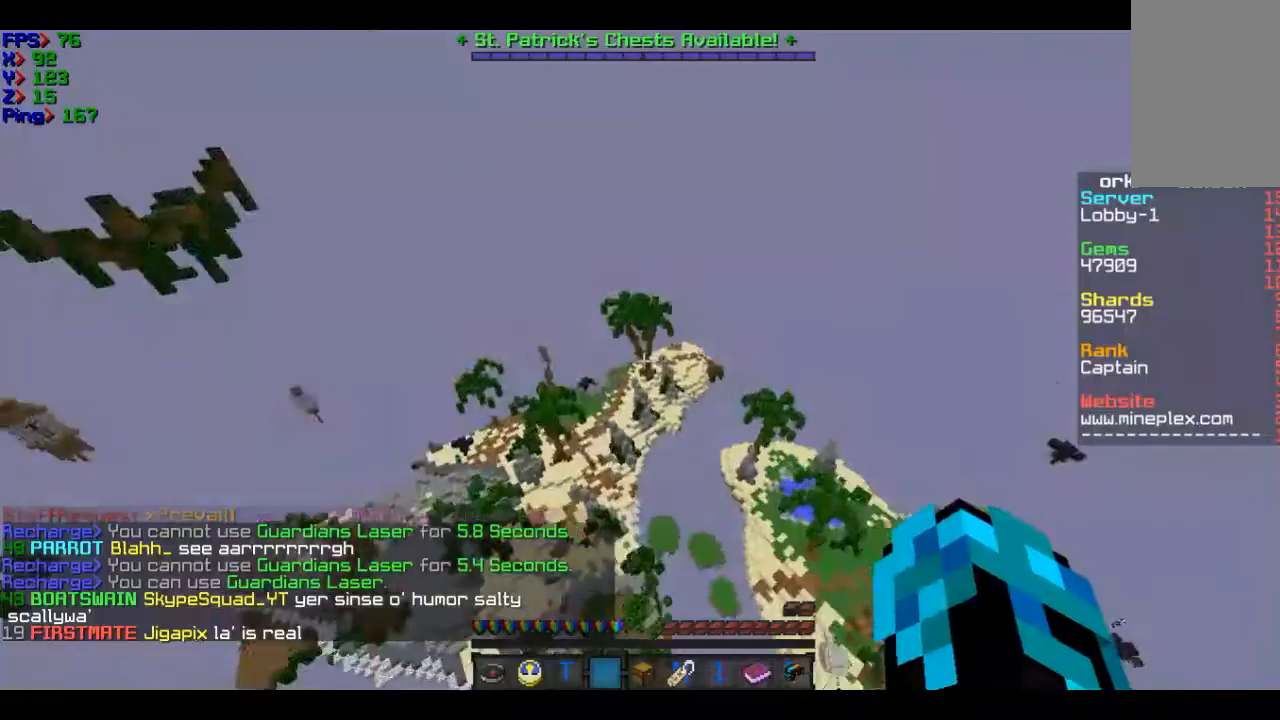
{"keys": ["w"], "mouse": [], "events": []}
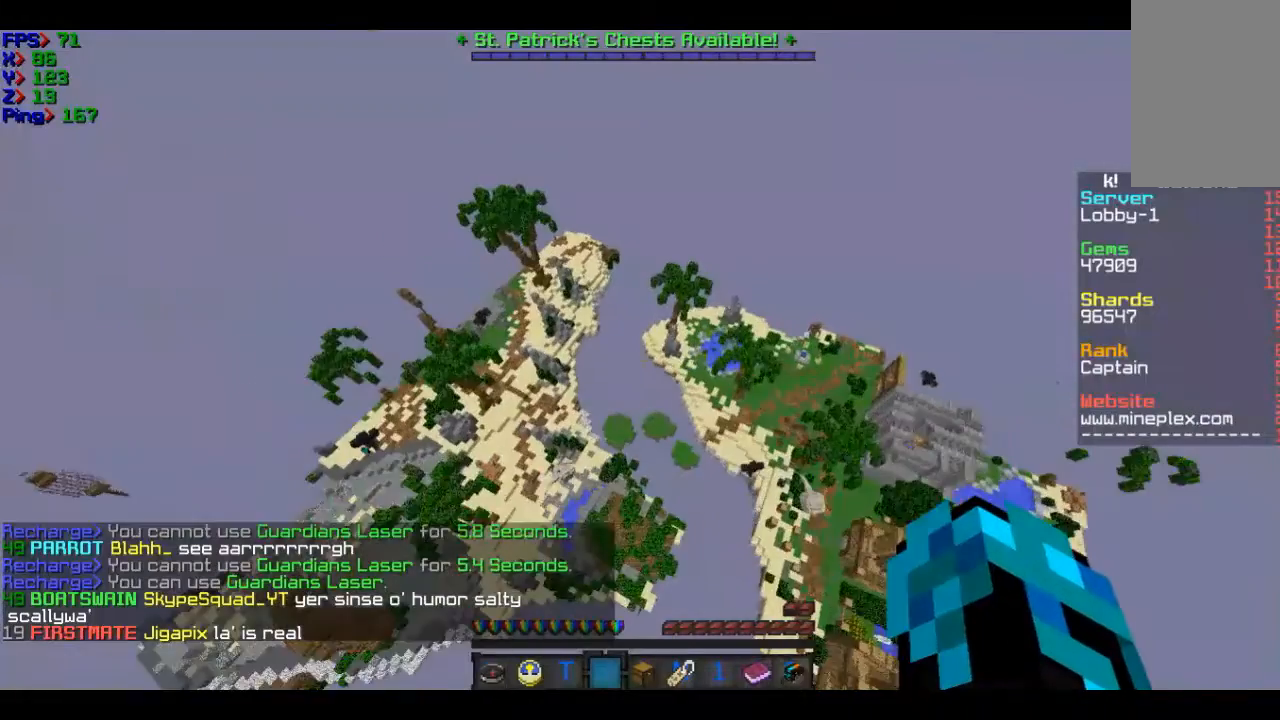
{"keys": ["w"], "mouse": [], "events": []}
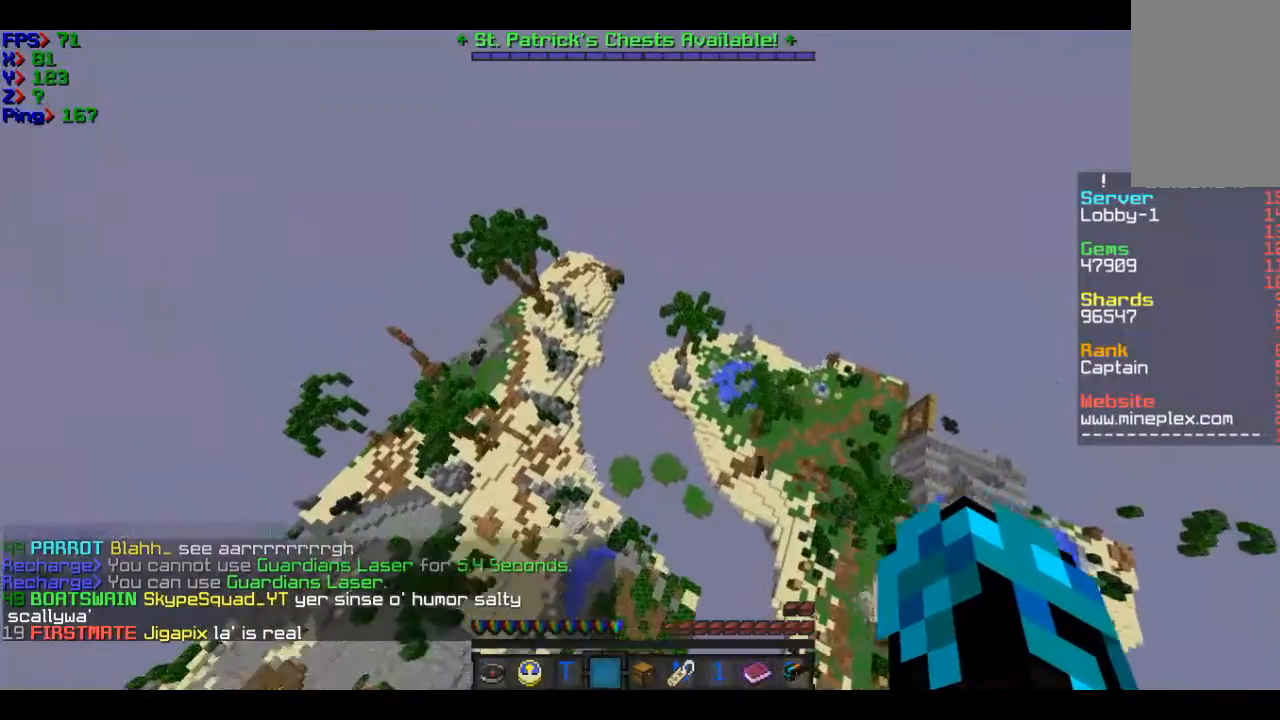
{"keys": ["w"], "mouse": [], "events": []}
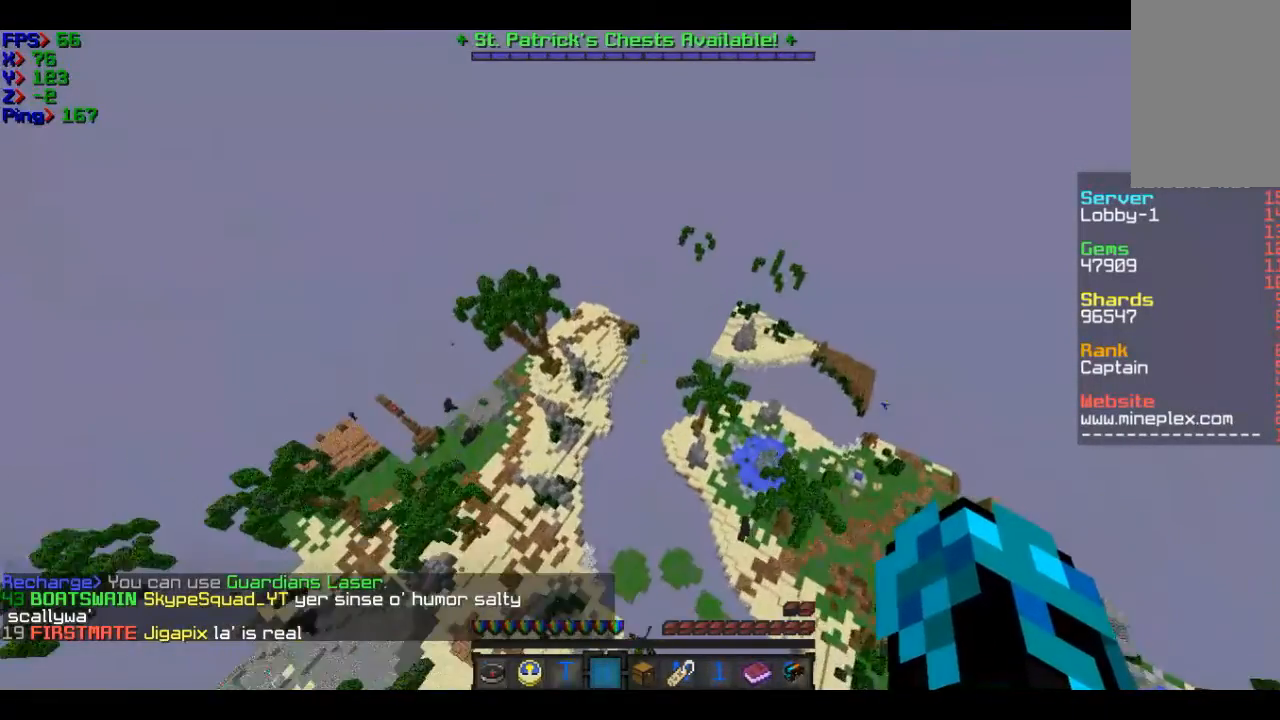
{"keys": ["w"], "mouse": [], "events": []}
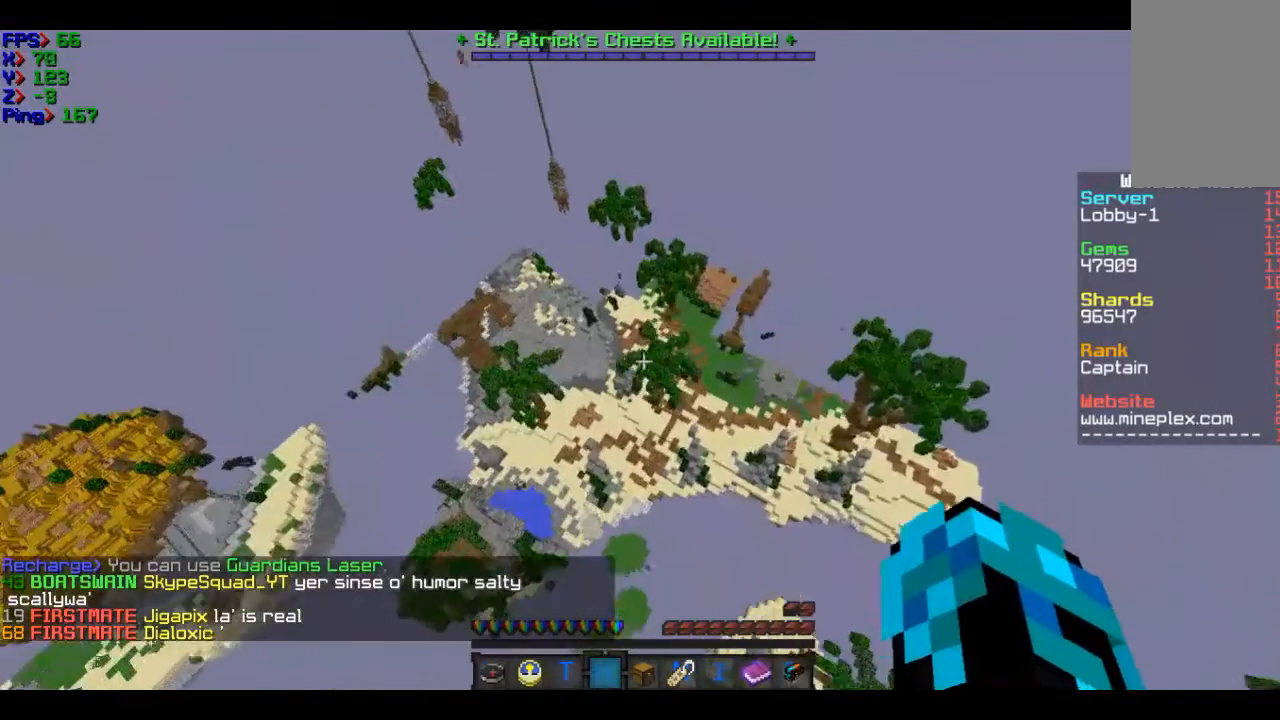
{"keys": ["w"], "mouse": [], "events": []}
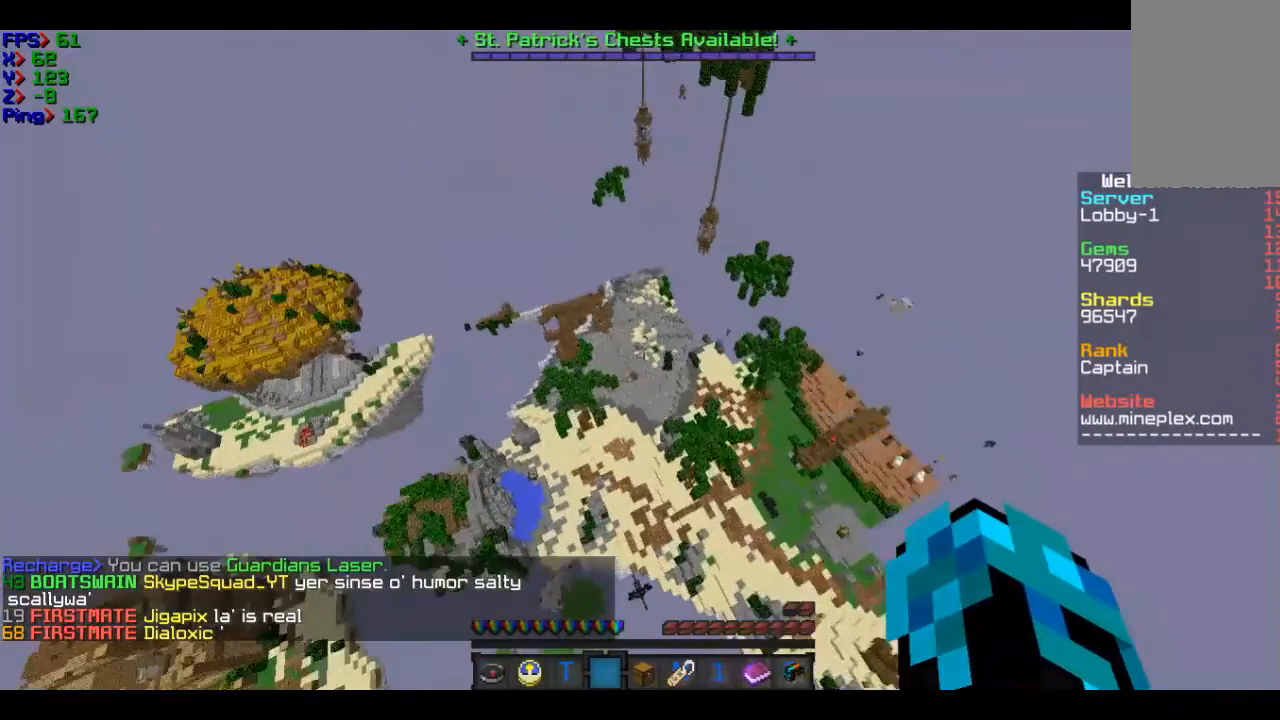
{"keys": ["w"], "mouse": [], "events": []}
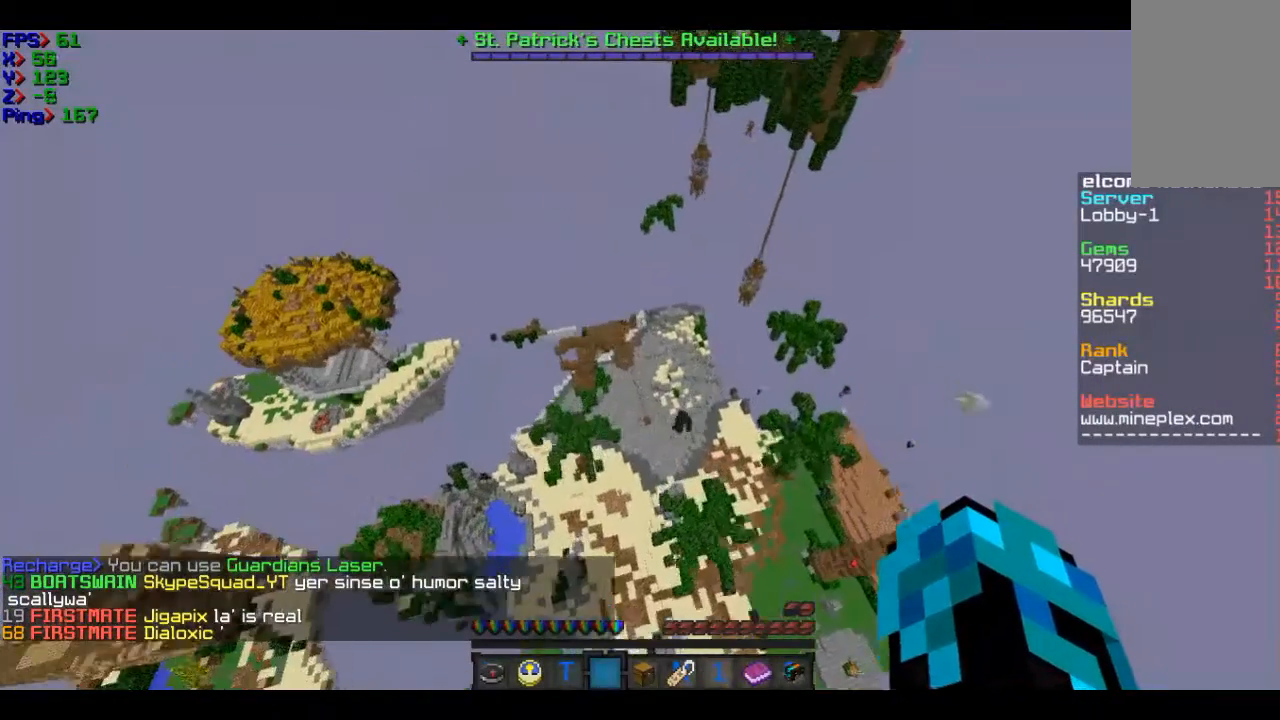
{"keys": ["w"], "mouse": [], "events": []}
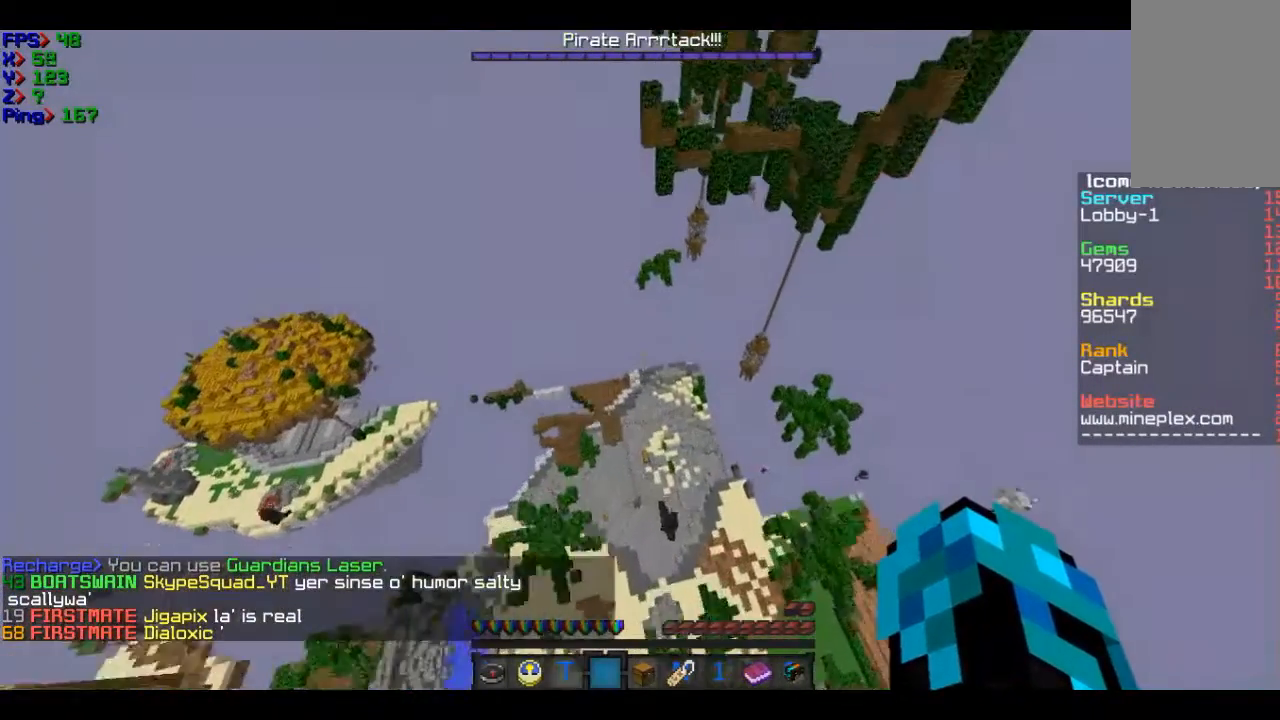
{"keys": ["w"], "mouse": [], "events": []}
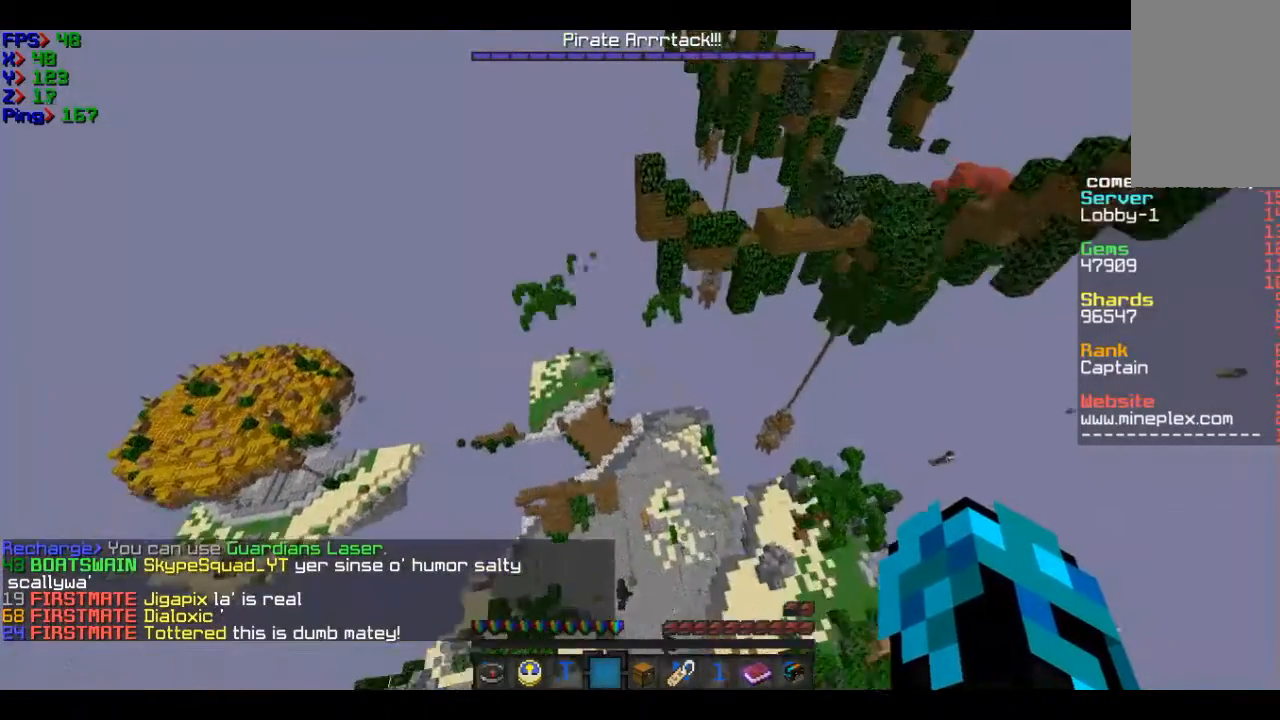
{"keys": ["w"], "mouse": [], "events": []}